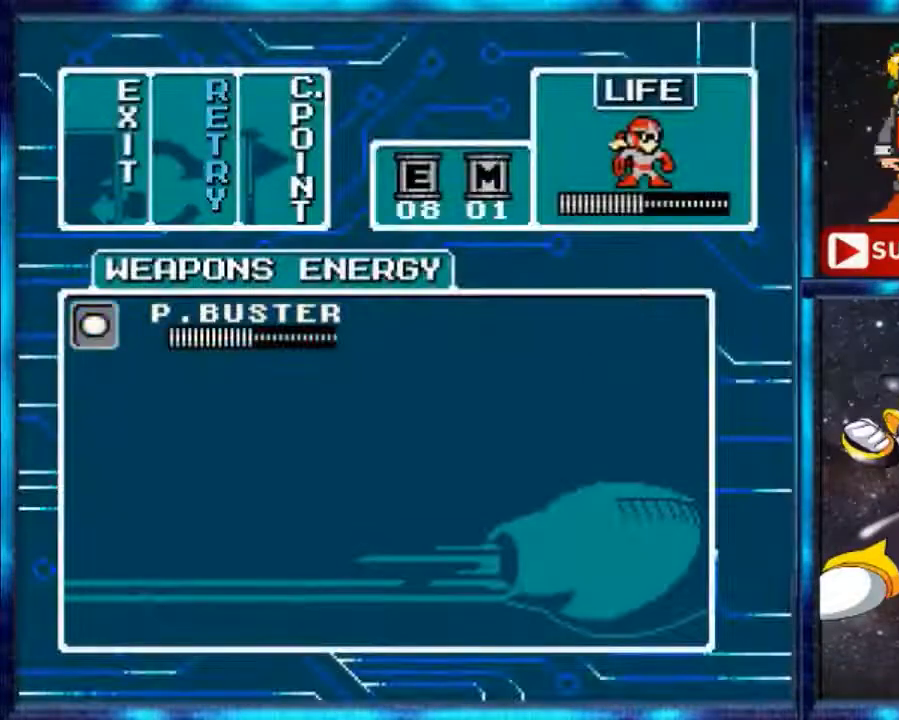
Gameplay with a controller (Nintendo layout); each line is a JSON object with the inputs held at the frame after it (dt_ms = milliseconds from this image to that frame). "events" lists button and stick changes between this image and that frame as [ms after this image, input, new state], when the widget could be followed in between. Not read: L3 R3.
{"dt_ms": 500, "buttons": ["DPAD_RIGHT"], "events": [[200, "DPAD_RIGHT", "down"], [333, "DPAD_RIGHT", "up"], [500, "DPAD_RIGHT", "down"]]}
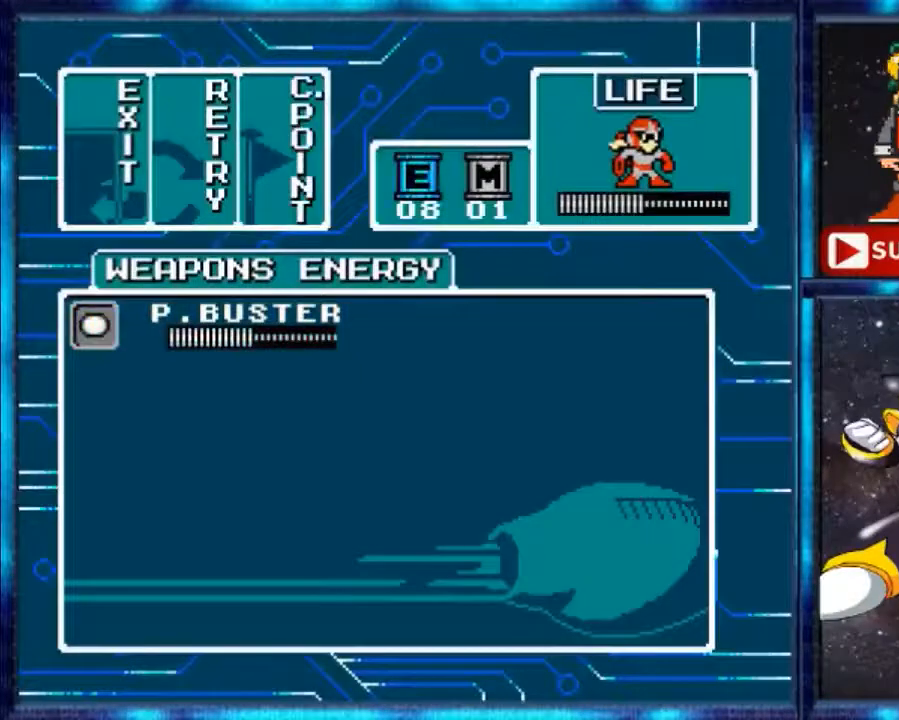
{"dt_ms": 500, "buttons": [], "events": [[133, "DPAD_RIGHT", "up"], [267, "A", "down"], [333, "A", "up"]]}
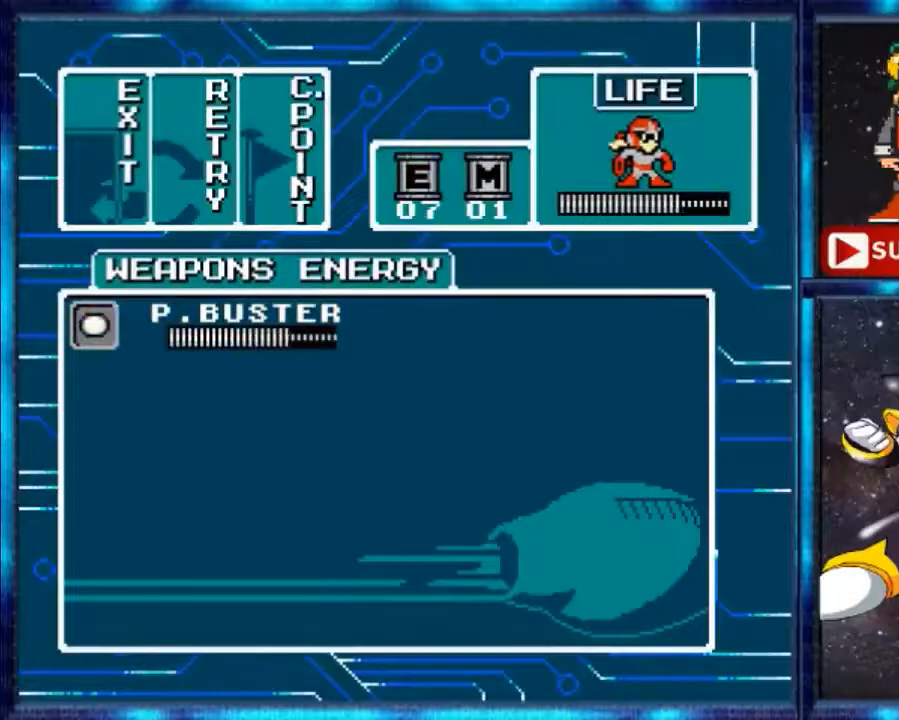
{"dt_ms": 500, "buttons": ["Y", "DPAD_RIGHT"], "events": [[467, "DPAD_RIGHT", "down"], [467, "Y", "down"]]}
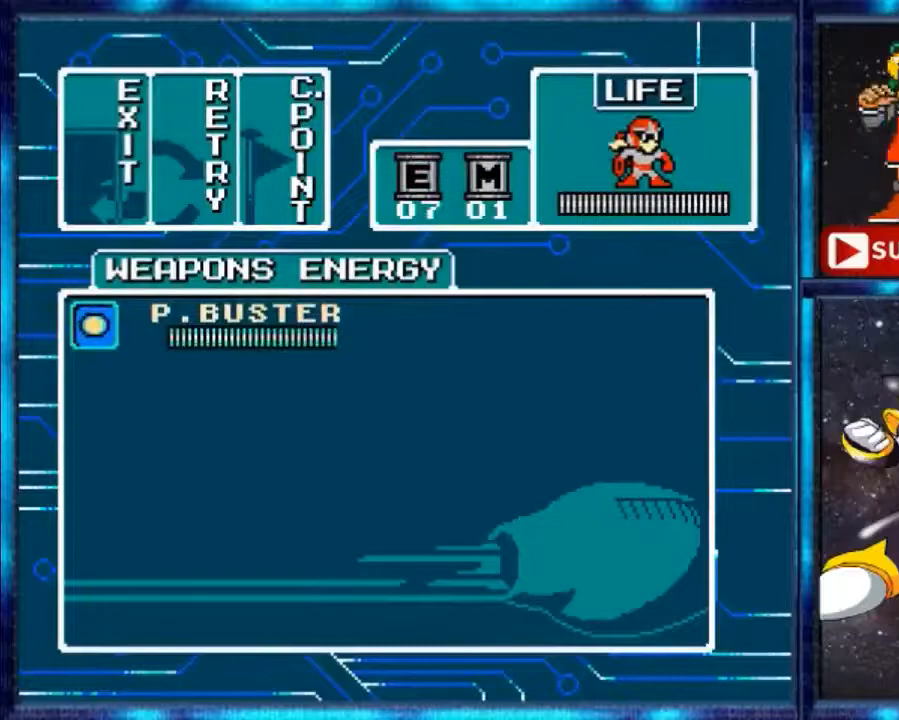
{"dt_ms": 500, "buttons": ["DPAD_RIGHT"], "events": [[100, "Y", "up"], [133, "Y", "down"], [200, "Y", "up"], [333, "Y", "down"], [433, "Y", "up"]]}
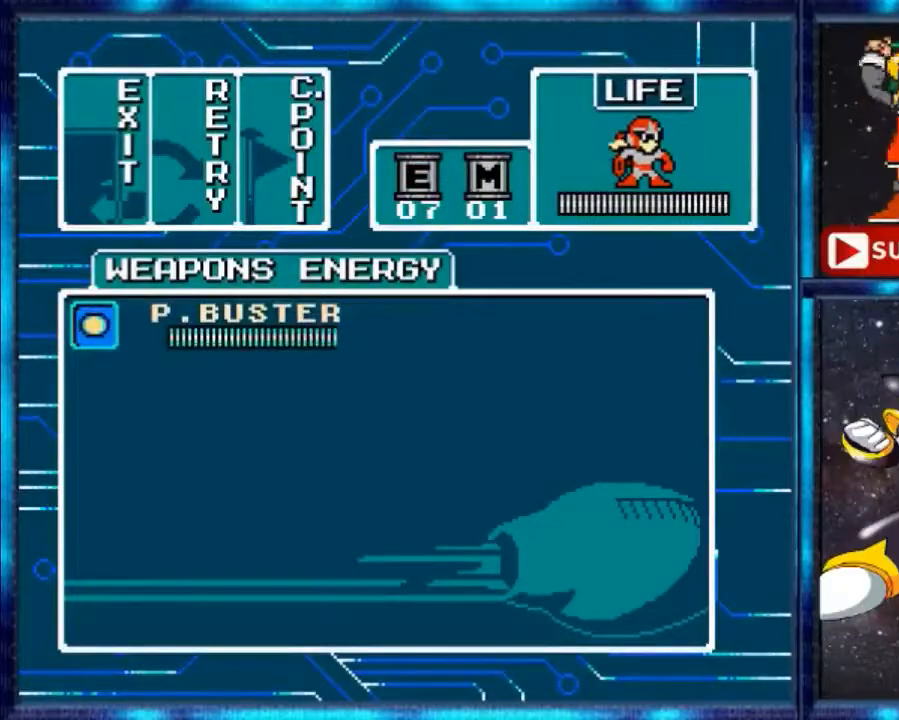
{"dt_ms": 500, "buttons": ["DPAD_RIGHT"], "events": [[100, "A", "down"], [167, "A", "up"], [333, "Y", "down"], [433, "Y", "up"]]}
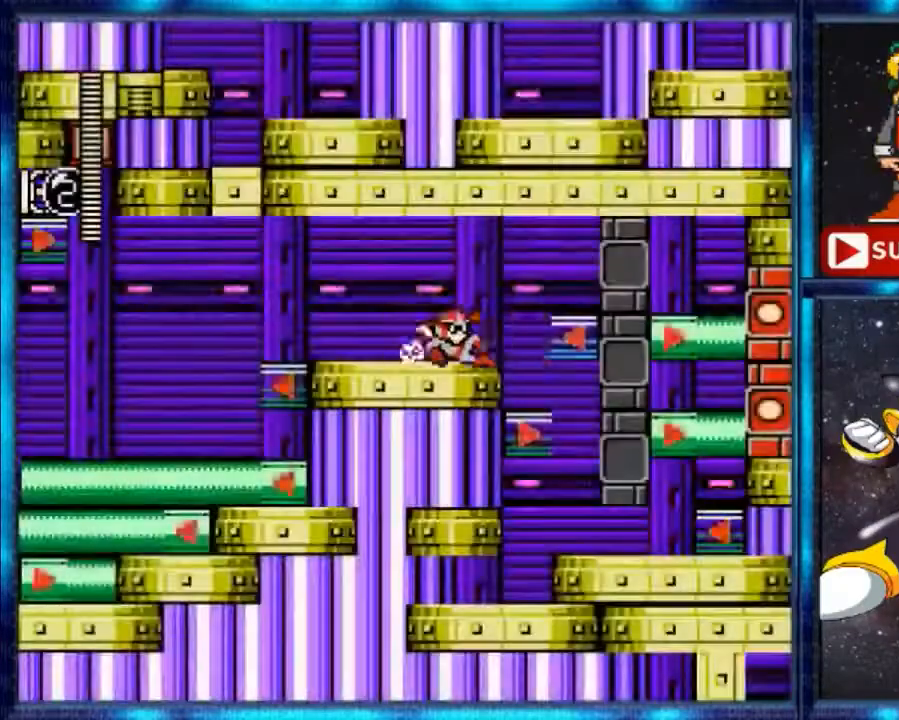
{"dt_ms": 1000, "buttons": ["Y", "DPAD_RIGHT"]}
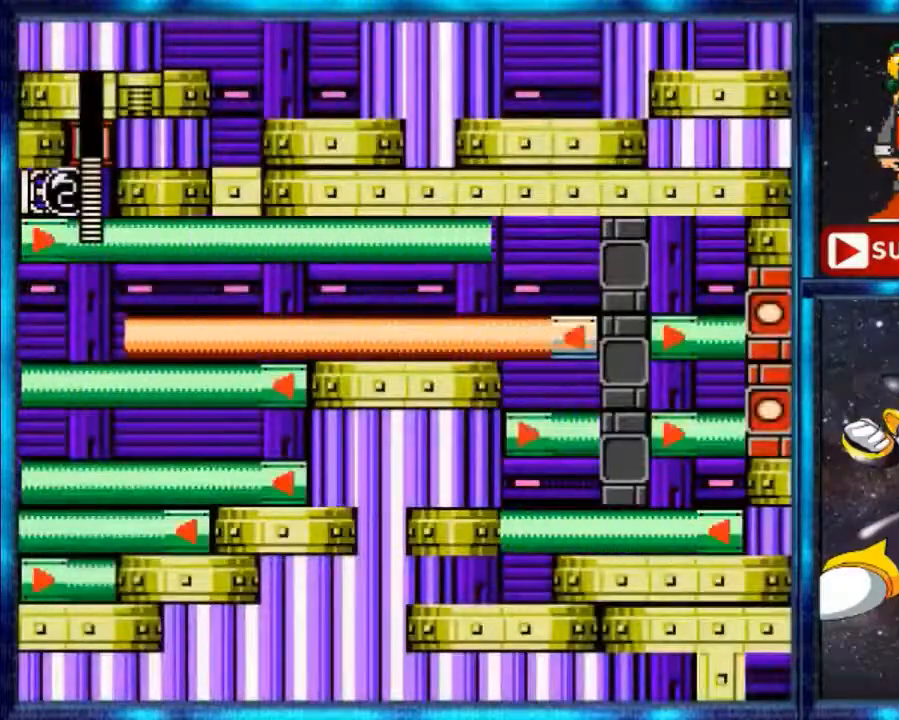
{"dt_ms": 500, "buttons": ["A", "B", "DPAD_RIGHT"], "events": [[133, "Y", "up"], [300, "A", "down"], [467, "B", "down"]]}
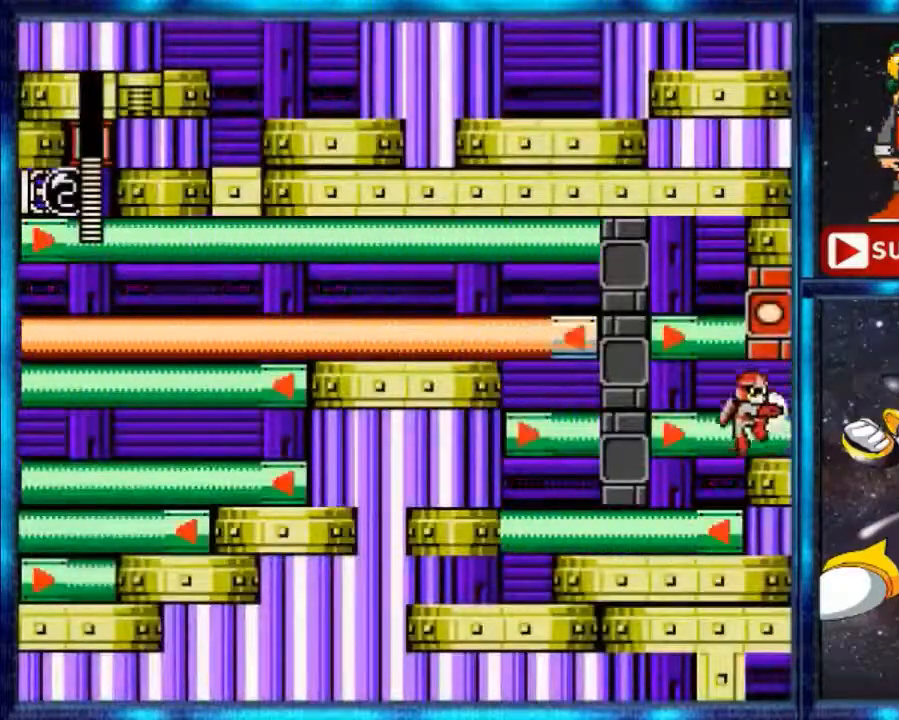
{"dt_ms": 500, "buttons": ["DPAD_RIGHT"], "events": [[33, "A", "up"], [200, "B", "up"], [200, "Y", "down"], [433, "Y", "up"]]}
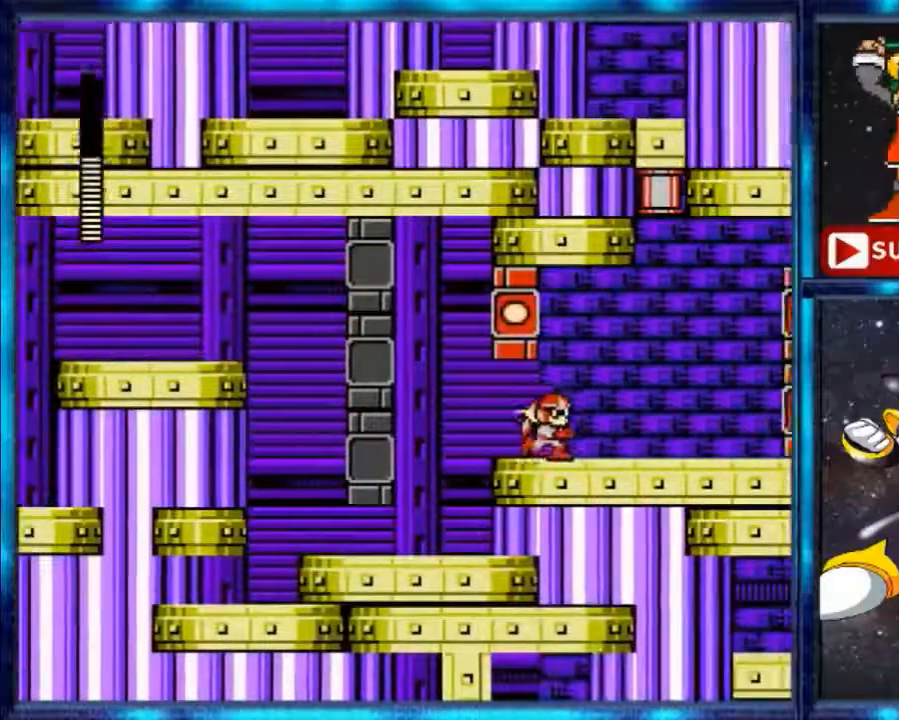
{"dt_ms": 500, "buttons": ["DPAD_RIGHT"], "events": []}
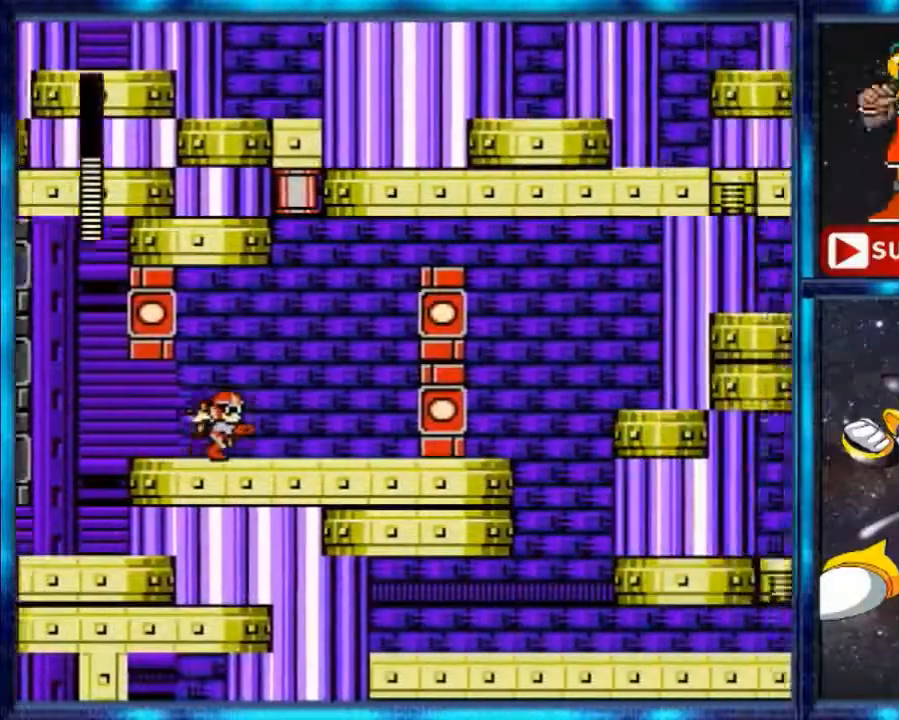
{"dt_ms": 500, "buttons": ["B", "DPAD_RIGHT"], "events": [[467, "B", "down"]]}
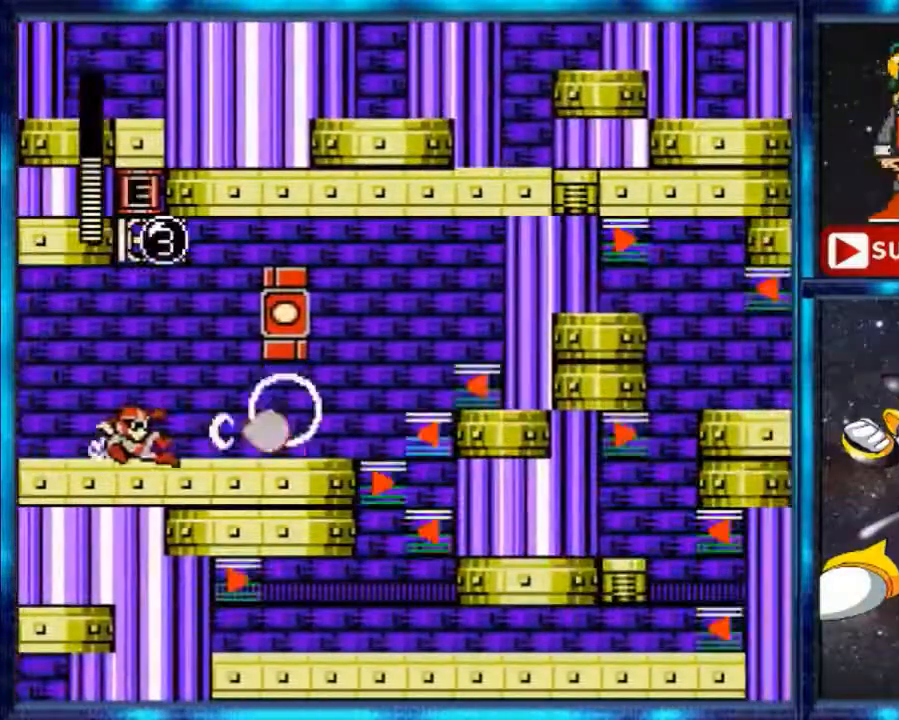
{"dt_ms": 500, "buttons": ["Y", "DPAD_RIGHT"], "events": [[33, "Y", "down"], [300, "B", "up"], [367, "Y", "up"], [500, "Y", "down"]]}
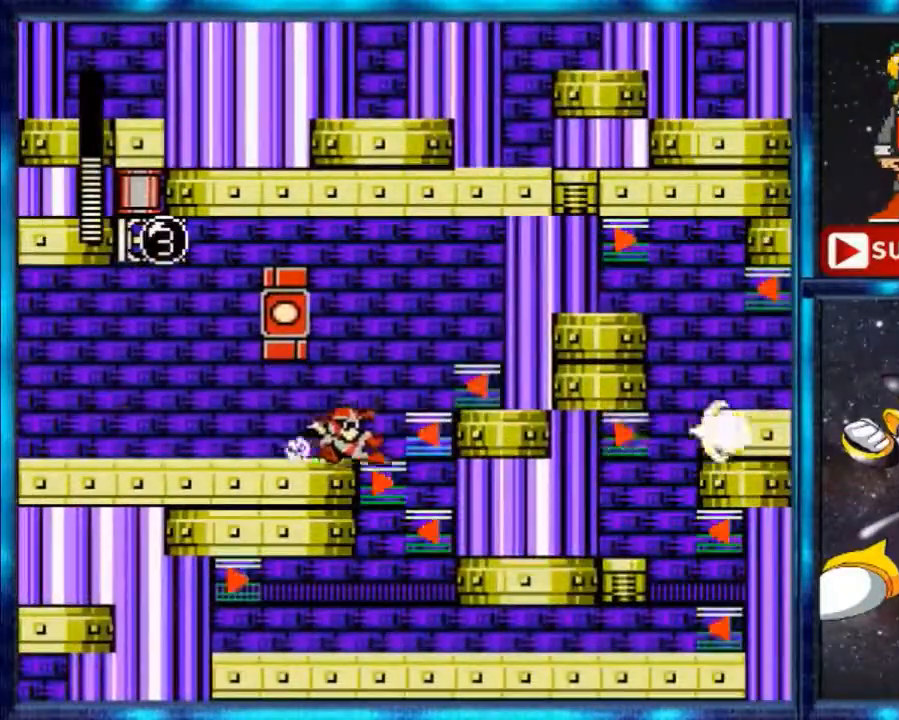
{"dt_ms": 500, "buttons": [], "events": [[133, "Y", "up"], [333, "DPAD_RIGHT", "up"]]}
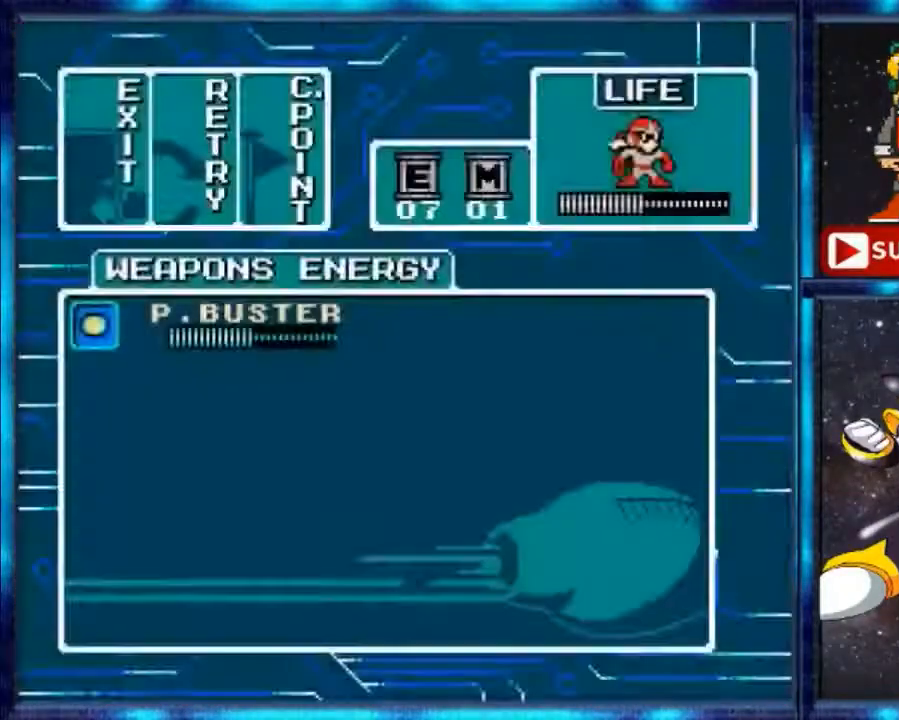
{"dt_ms": 500, "buttons": [], "events": []}
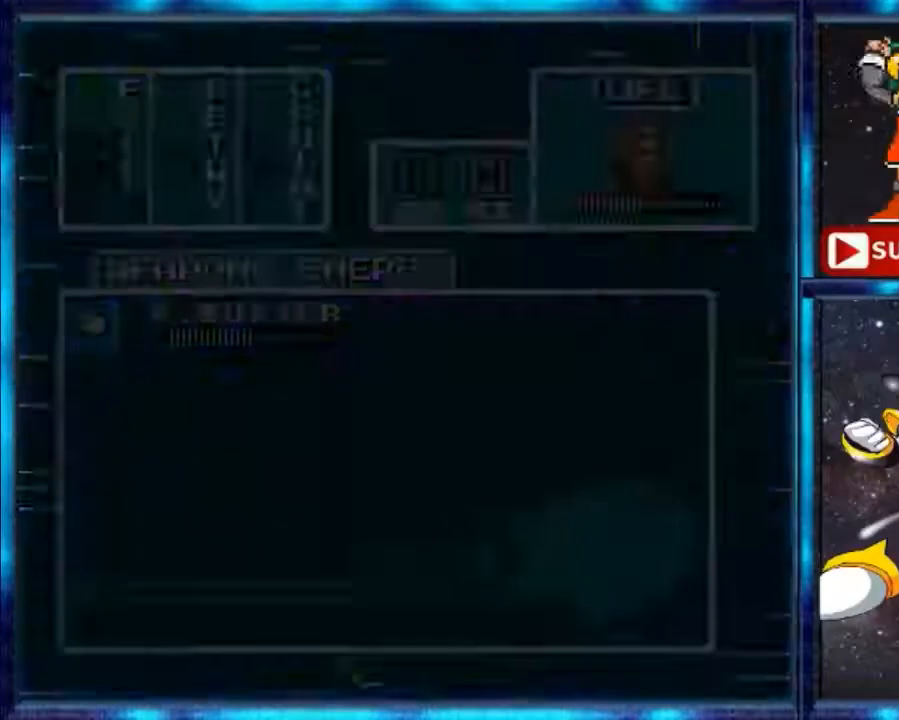
{"dt_ms": 500, "buttons": [], "events": [[200, "DPAD_RIGHT", "down"], [300, "DPAD_RIGHT", "up"]]}
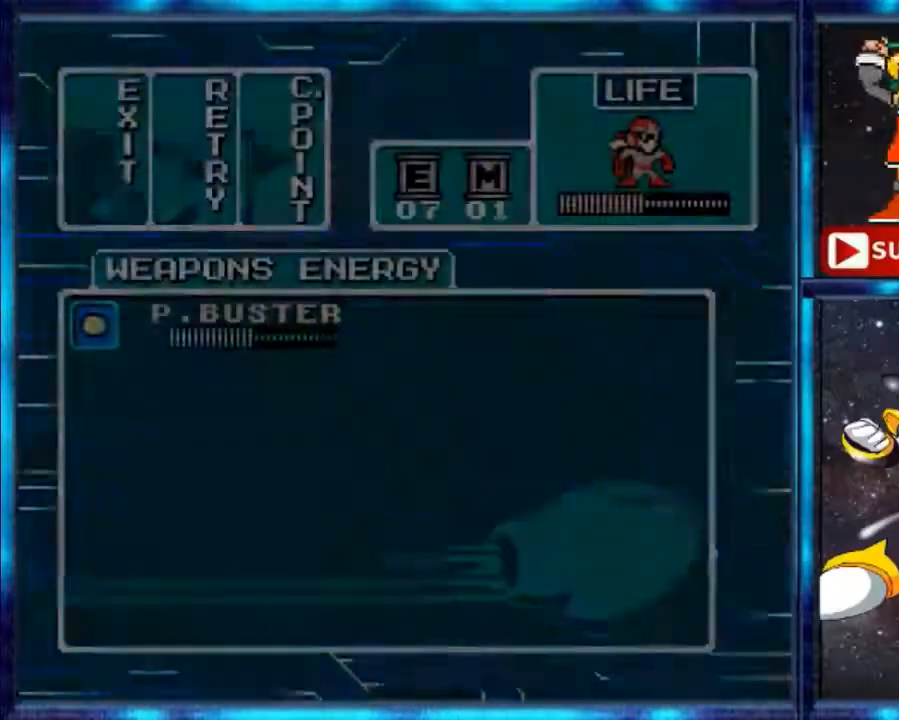
{"dt_ms": 500, "buttons": [], "events": []}
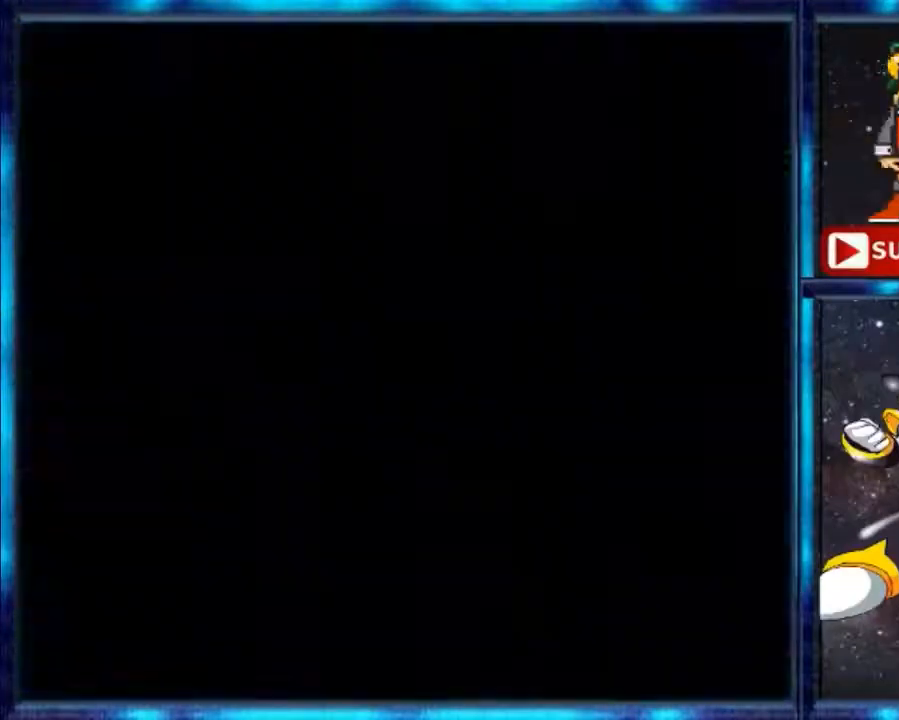
{"dt_ms": 500, "buttons": [], "events": []}
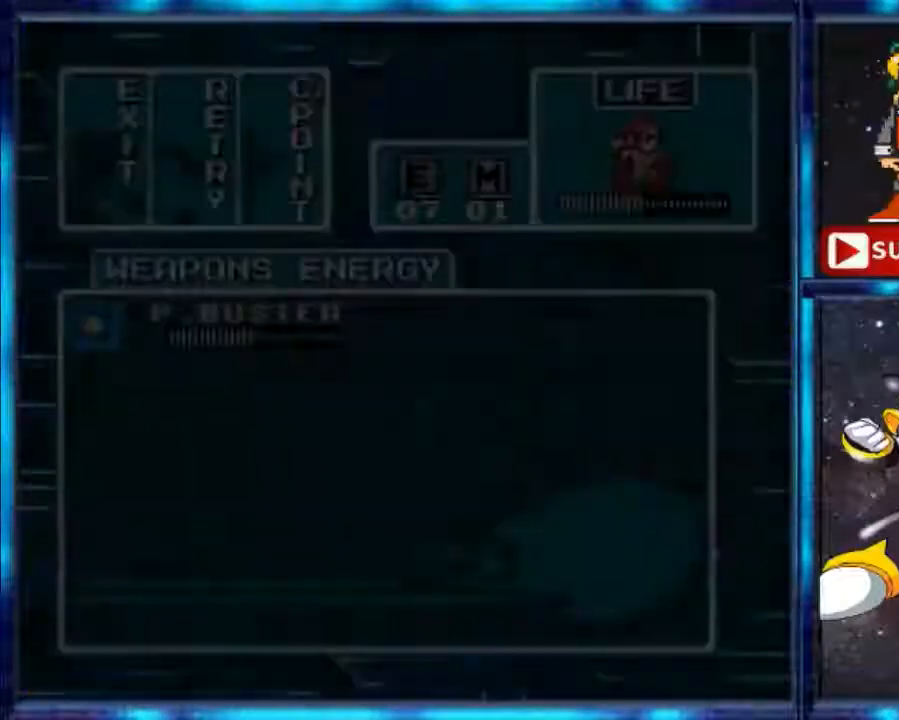
{"dt_ms": 500, "buttons": [], "events": []}
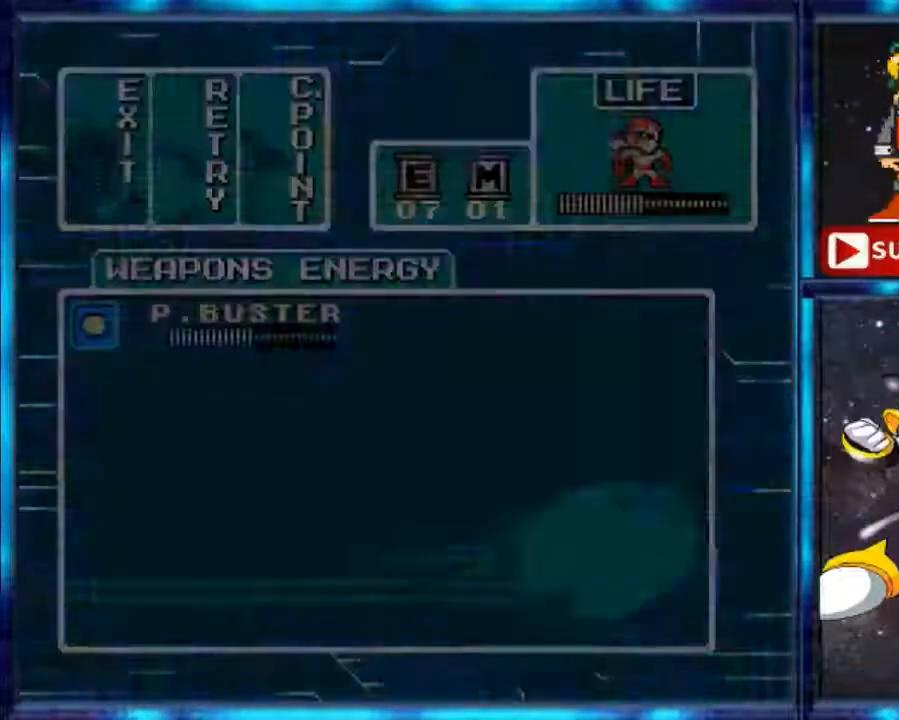
{"dt_ms": 500, "buttons": [], "events": [[267, "DPAD_LEFT", "down"], [467, "DPAD_LEFT", "up"]]}
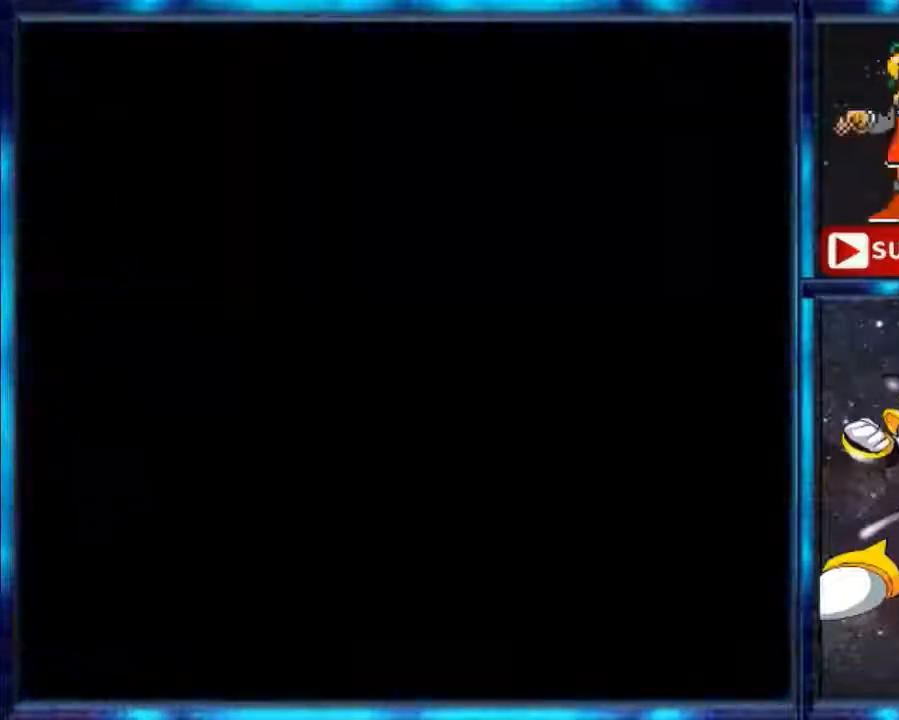
{"dt_ms": 500, "buttons": [], "events": []}
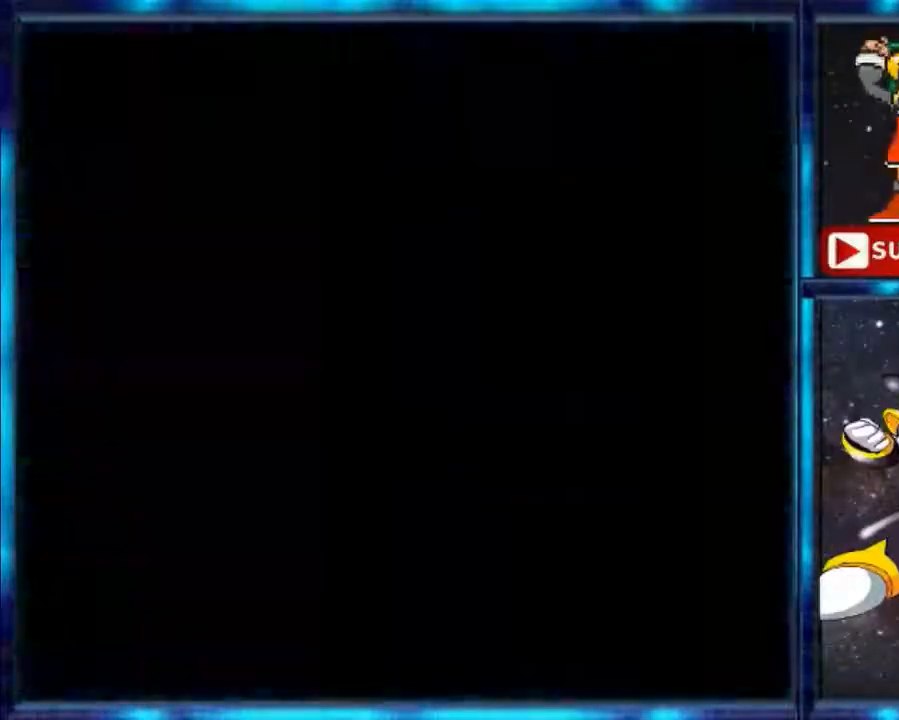
{"dt_ms": 500, "buttons": [], "events": []}
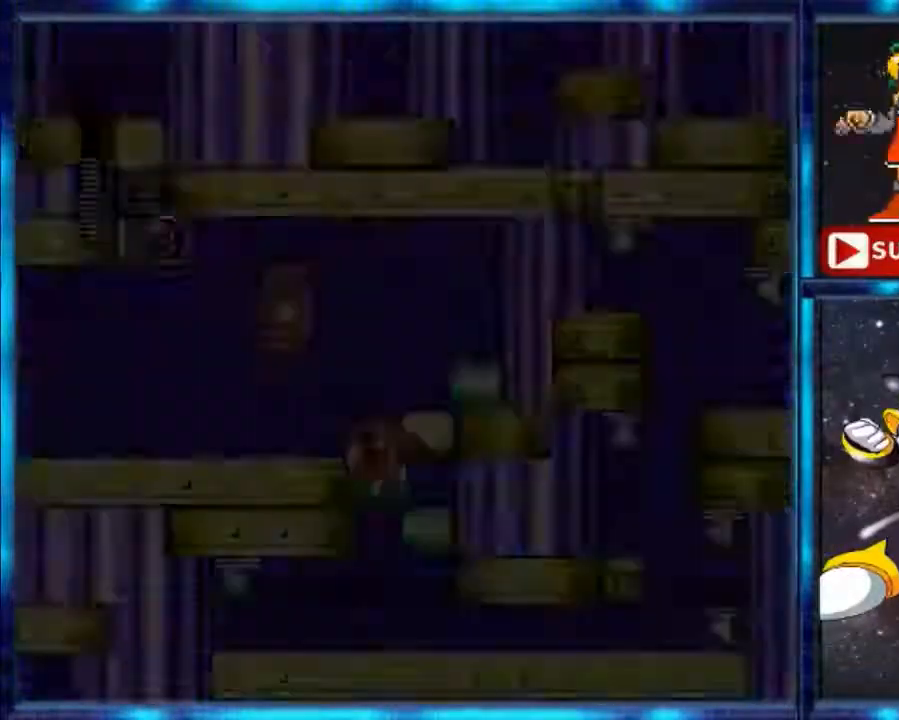
{"dt_ms": 500, "buttons": [], "events": []}
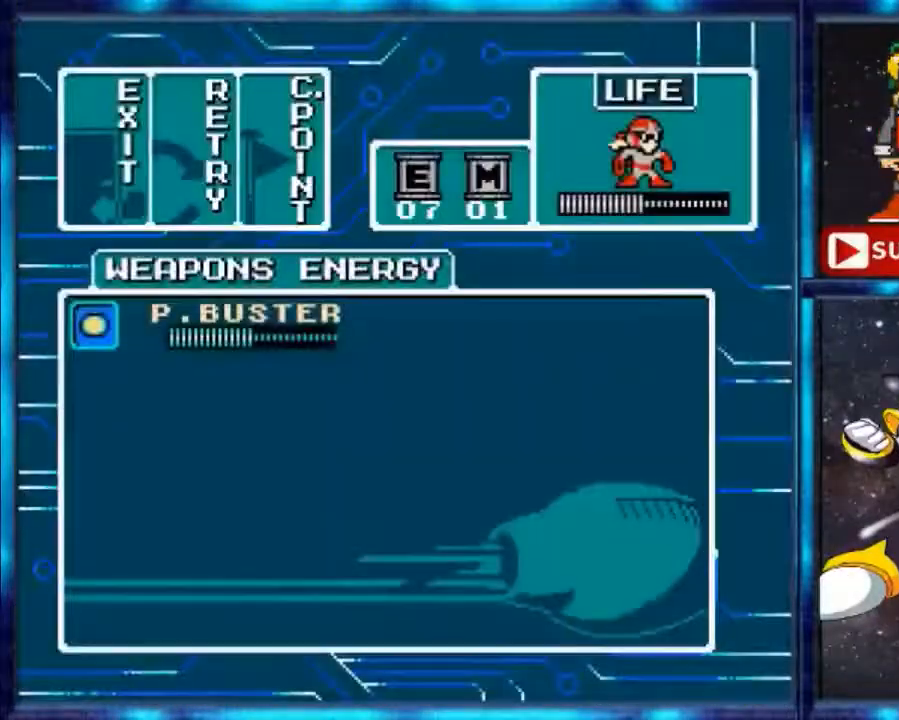
{"dt_ms": 500, "buttons": [], "events": [[333, "DPAD_UP", "down"], [467, "DPAD_UP", "up"]]}
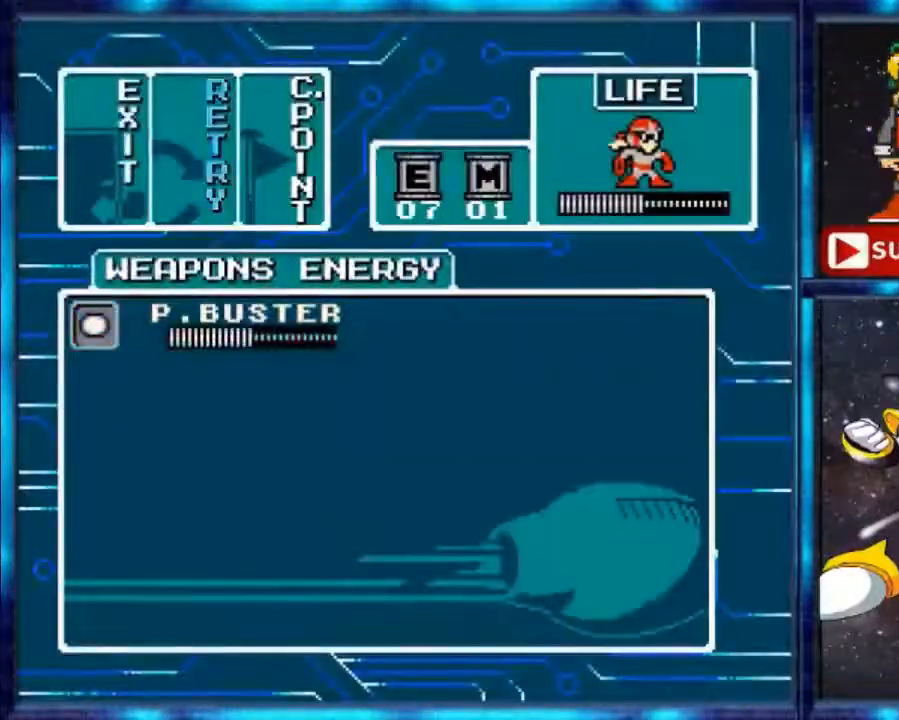
{"dt_ms": 500, "buttons": ["DPAD_RIGHT"], "events": [[100, "DPAD_RIGHT", "down"], [267, "DPAD_RIGHT", "up"], [300, "DPAD_RIGHT", "down"], [367, "DPAD_RIGHT", "up"], [500, "DPAD_RIGHT", "down"]]}
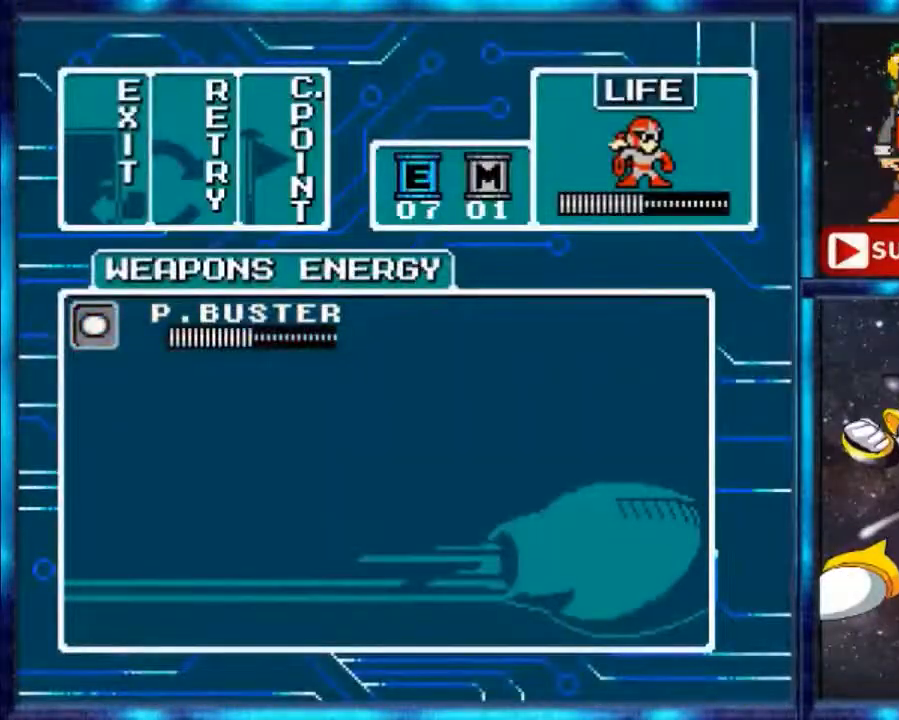
{"dt_ms": 500, "buttons": ["A"], "events": [[133, "DPAD_RIGHT", "up"], [467, "A", "down"]]}
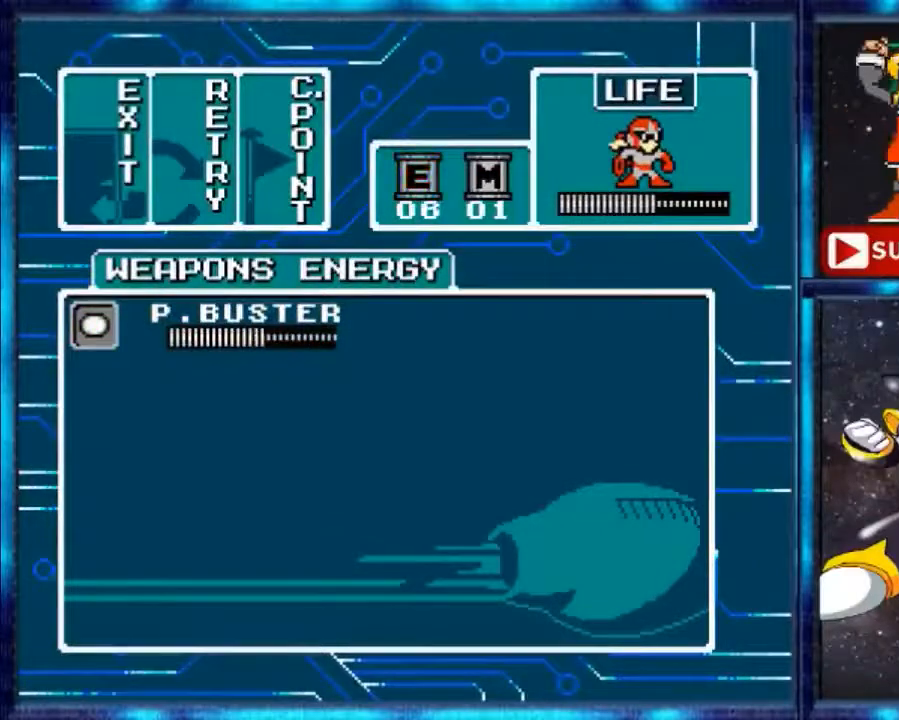
{"dt_ms": 500, "buttons": [], "events": [[200, "A", "up"]]}
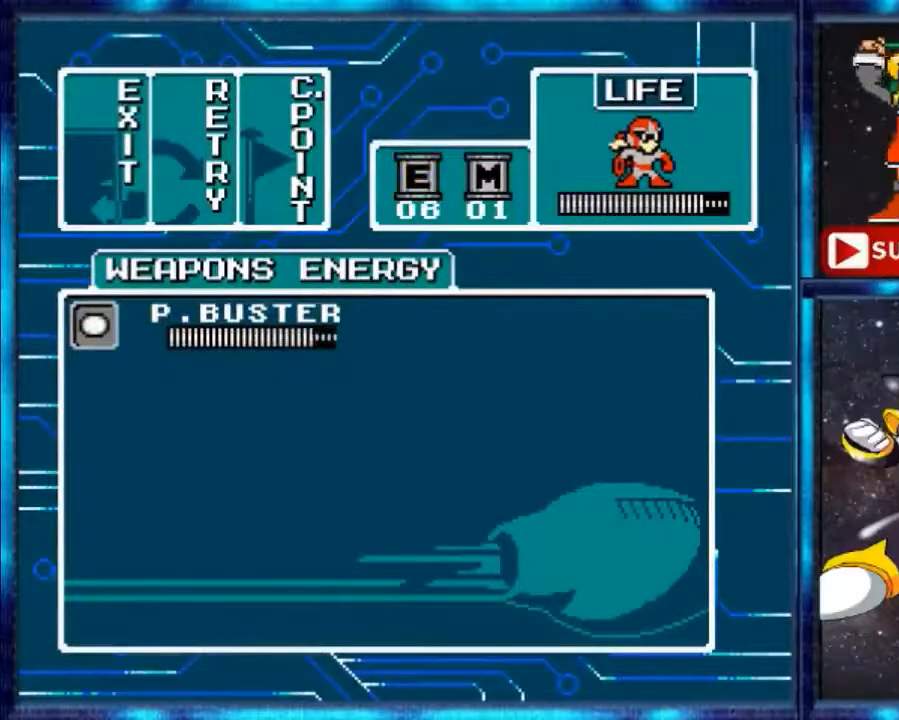
{"dt_ms": 500, "buttons": [], "events": []}
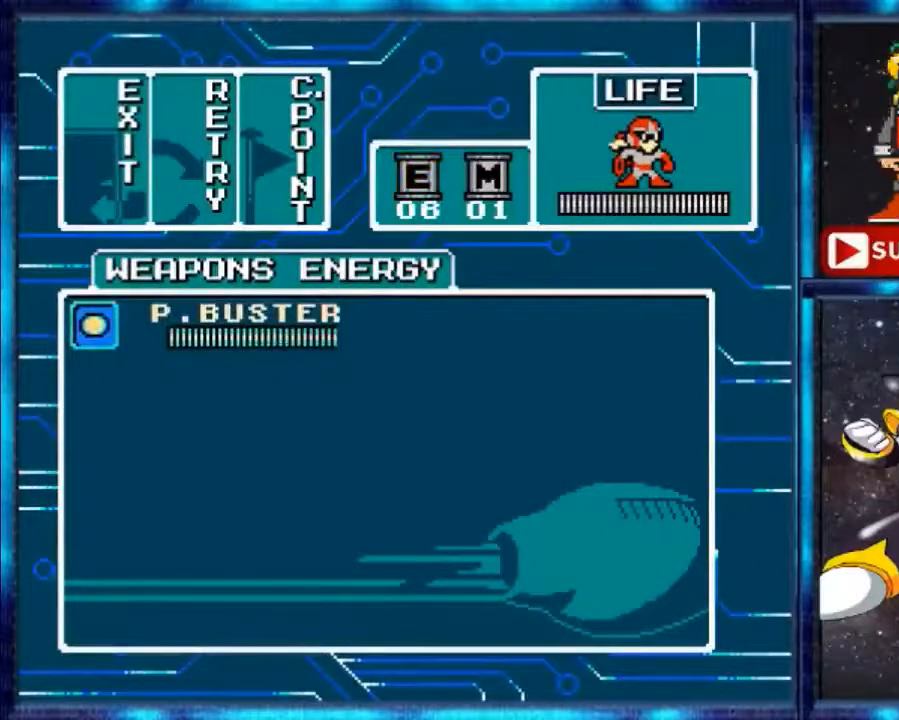
{"dt_ms": 500, "buttons": [], "events": [[33, "A", "down"], [267, "A", "up"]]}
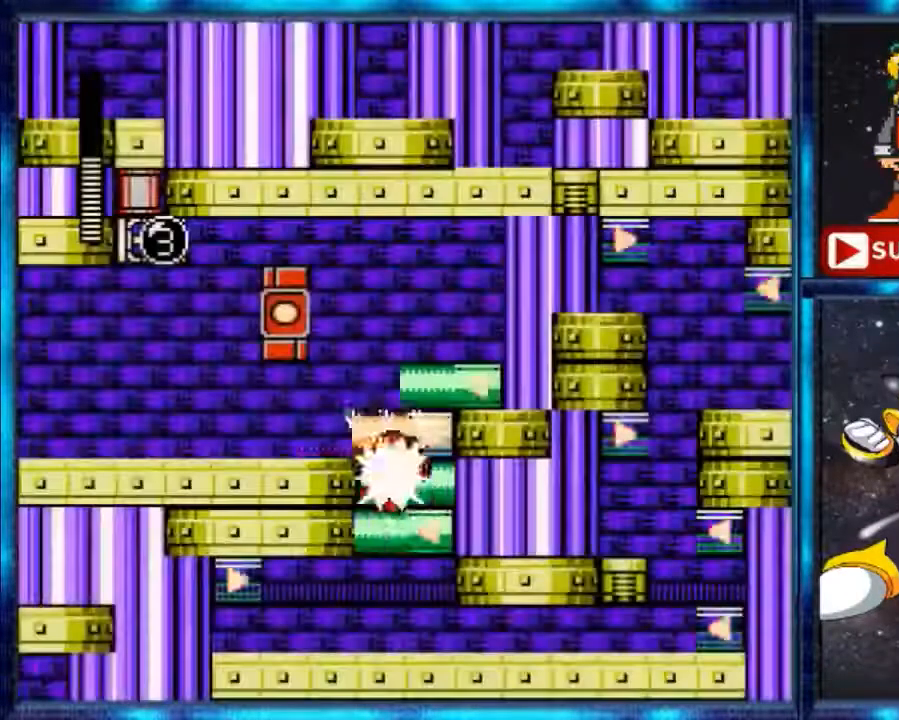
{"dt_ms": 500, "buttons": ["Y", "DPAD_RIGHT"], "events": [[100, "DPAD_RIGHT", "down"], [167, "Y", "down"], [267, "Y", "up"], [367, "Y", "down"], [467, "Y", "up"], [500, "Y", "down"]]}